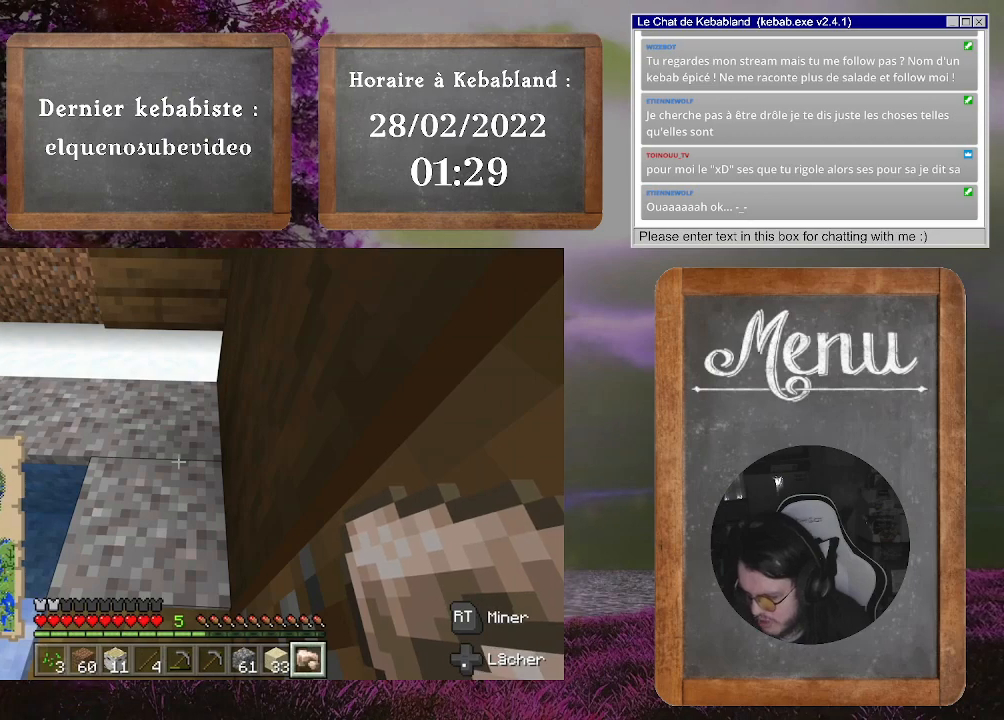
Gameplay with a controller (Xbox layout); each line is a JSON object with the inputs held at the frame after it. "events" lists button and stick changes between this image and that frame as [ms after this image, input, new state], when the widget could be followed in between. Not read: L3.
{"buttons": [], "left_stick": "up", "right_stick": "center", "events": [[167, "left_stick", "up"], [167, "right_stick", "up-left"], [333, "right_stick", "center"]]}
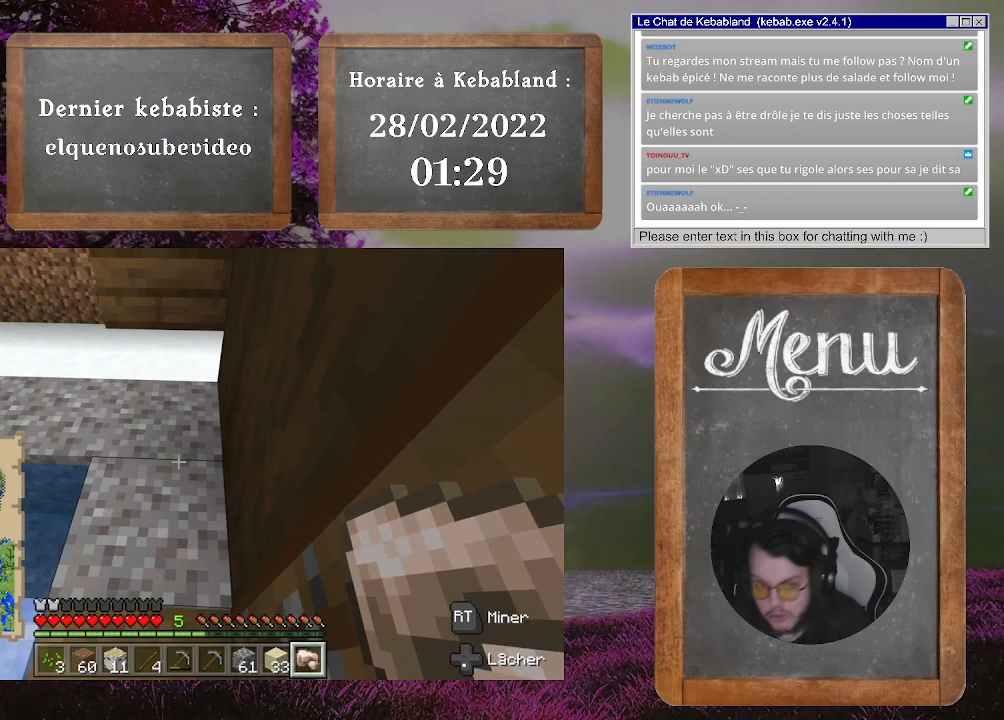
{"buttons": [], "left_stick": "up", "right_stick": "up-left", "events": [[133, "right_stick", "up"], [400, "right_stick", "up-left"]]}
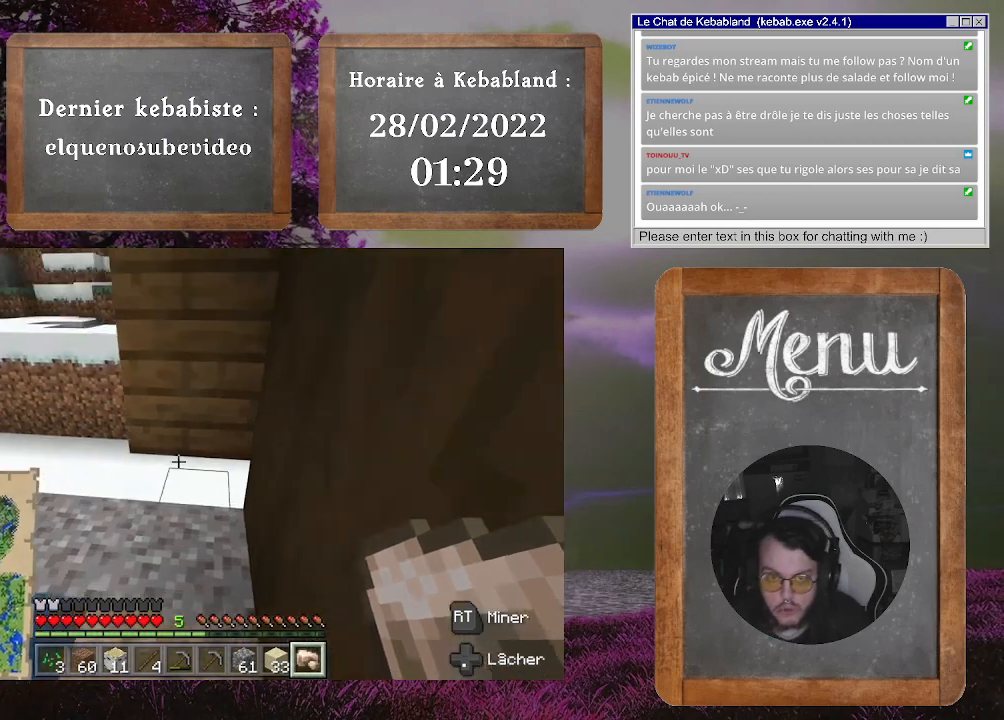
{"buttons": [], "left_stick": "up-left", "right_stick": "center", "events": [[67, "right_stick", "center"], [233, "left_stick", "up-left"]]}
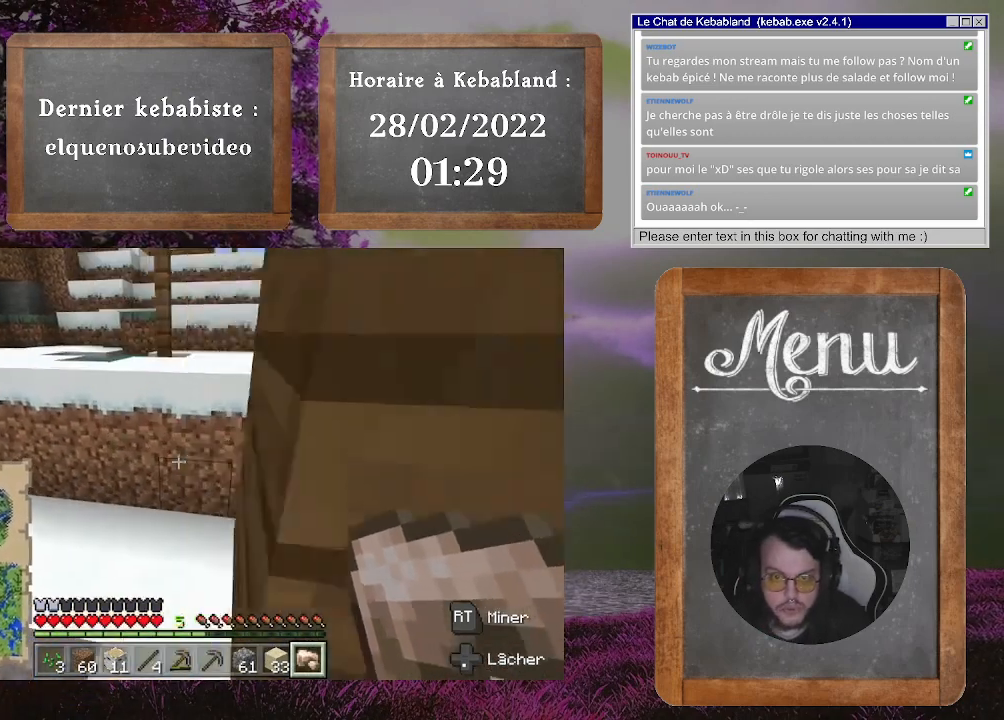
{"buttons": [], "left_stick": "up-left", "right_stick": "left", "events": [[67, "right_stick", "right"], [400, "right_stick", "center"], [467, "right_stick", "left"]]}
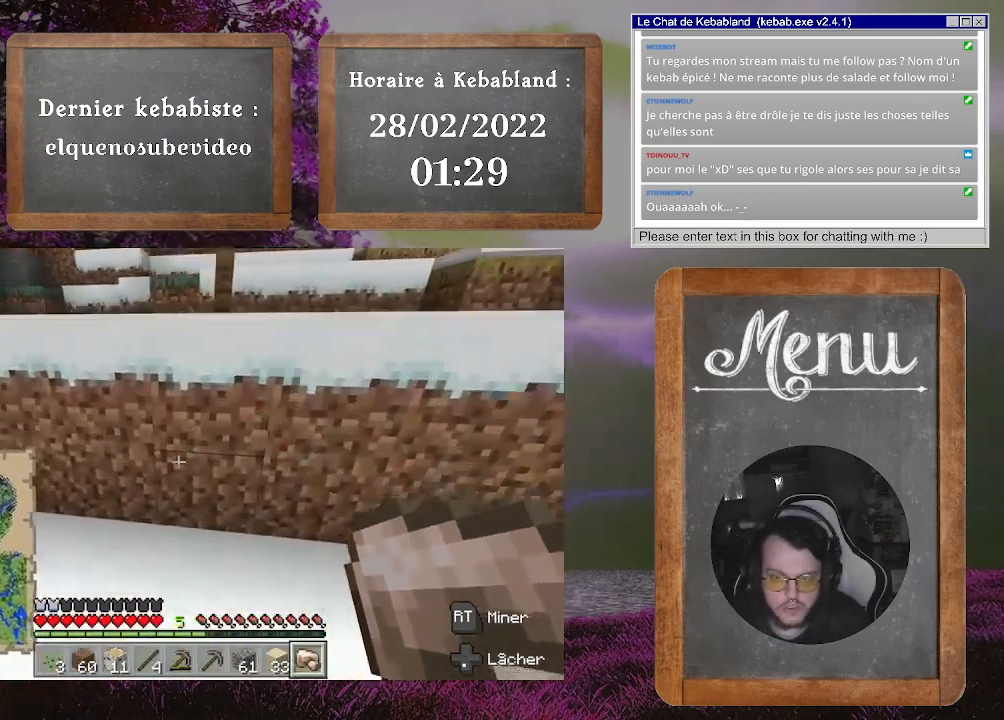
{"buttons": [], "left_stick": "up", "right_stick": "center", "events": [[267, "right_stick", "center"], [467, "left_stick", "up"]]}
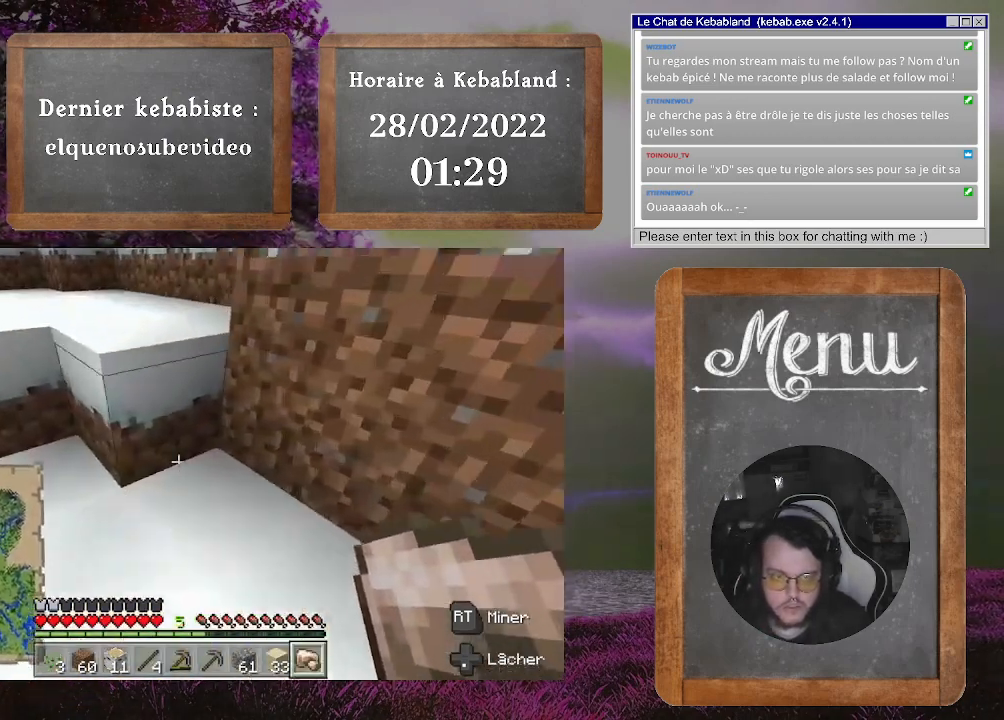
{"buttons": [], "left_stick": "up-left", "right_stick": "right", "events": [[100, "A", "down"], [233, "A", "up"], [267, "left_stick", "up-left"], [500, "right_stick", "right"]]}
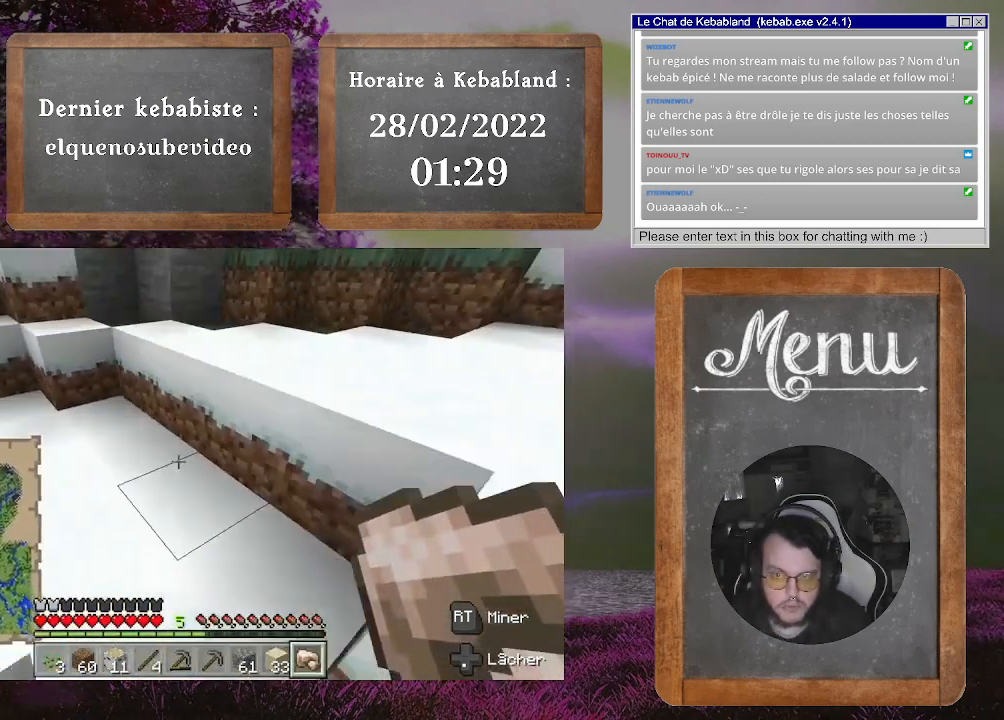
{"buttons": [], "left_stick": "up", "right_stick": "center", "events": [[200, "left_stick", "up"], [333, "left_stick", "up-right"], [467, "left_stick", "up"], [467, "right_stick", "center"]]}
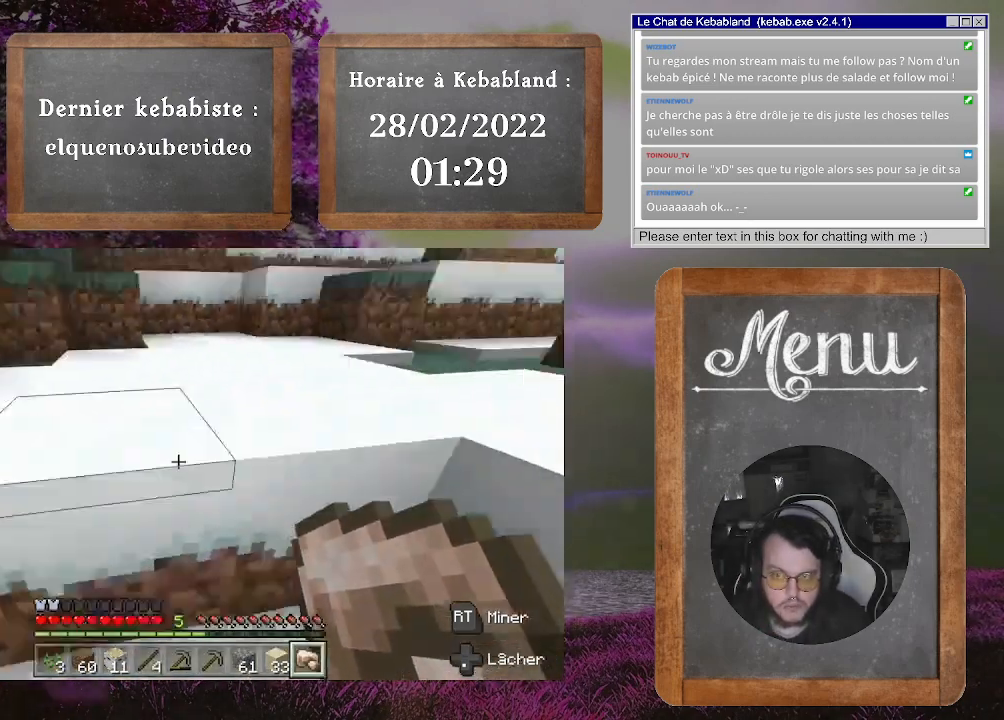
{"buttons": [], "left_stick": "up", "right_stick": "center", "events": [[100, "A", "down"], [200, "A", "up"]]}
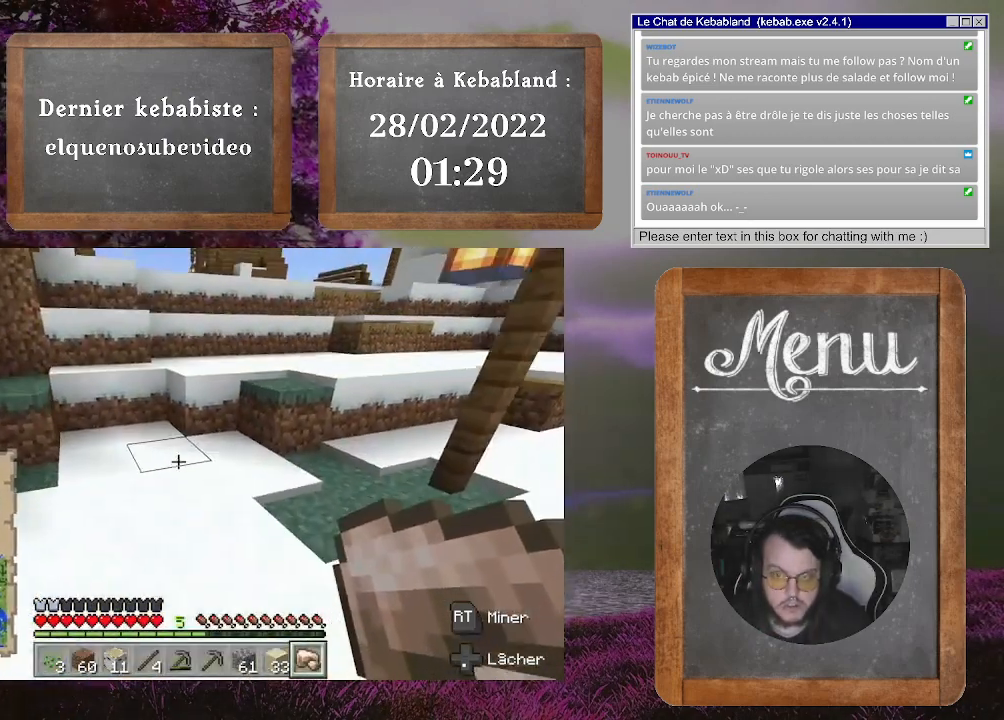
{"buttons": [], "left_stick": "up", "right_stick": "center", "events": [[167, "left_stick", "up-right"], [333, "left_stick", "up"], [333, "right_stick", "right"], [467, "right_stick", "center"]]}
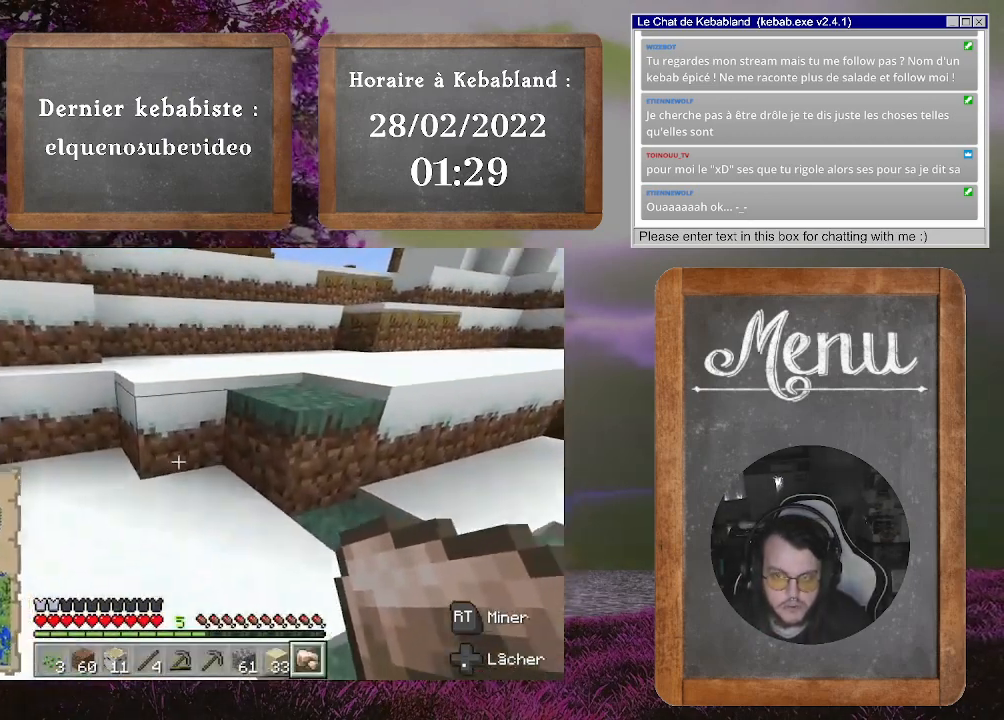
{"buttons": [], "left_stick": "up", "right_stick": "center", "events": [[233, "A", "down"], [367, "A", "up"]]}
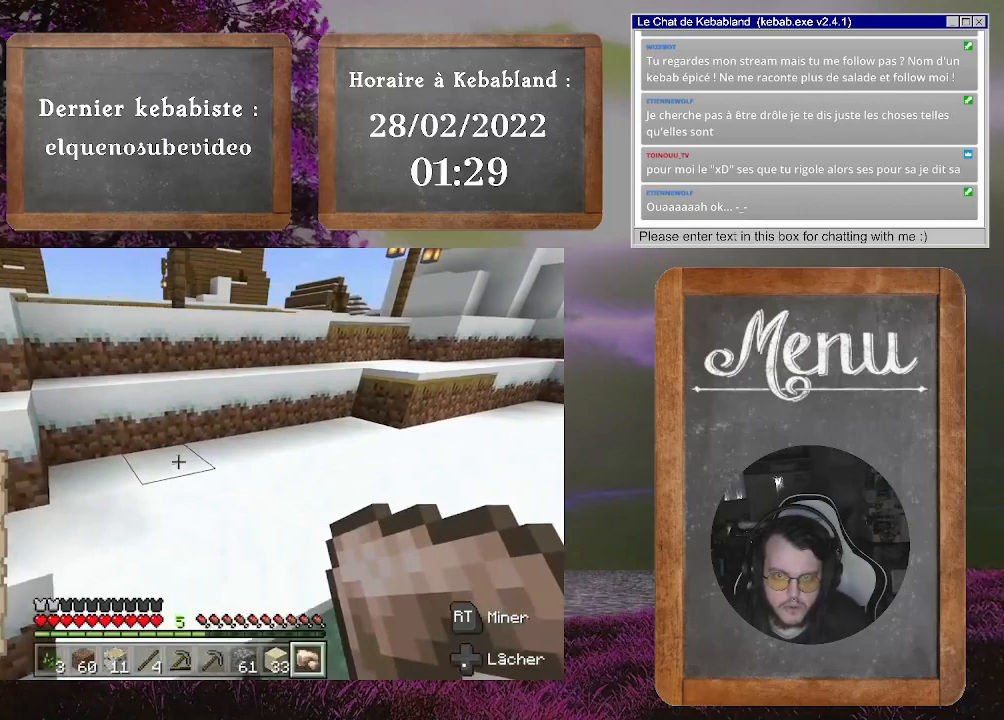
{"buttons": [], "left_stick": "up", "right_stick": "center", "events": []}
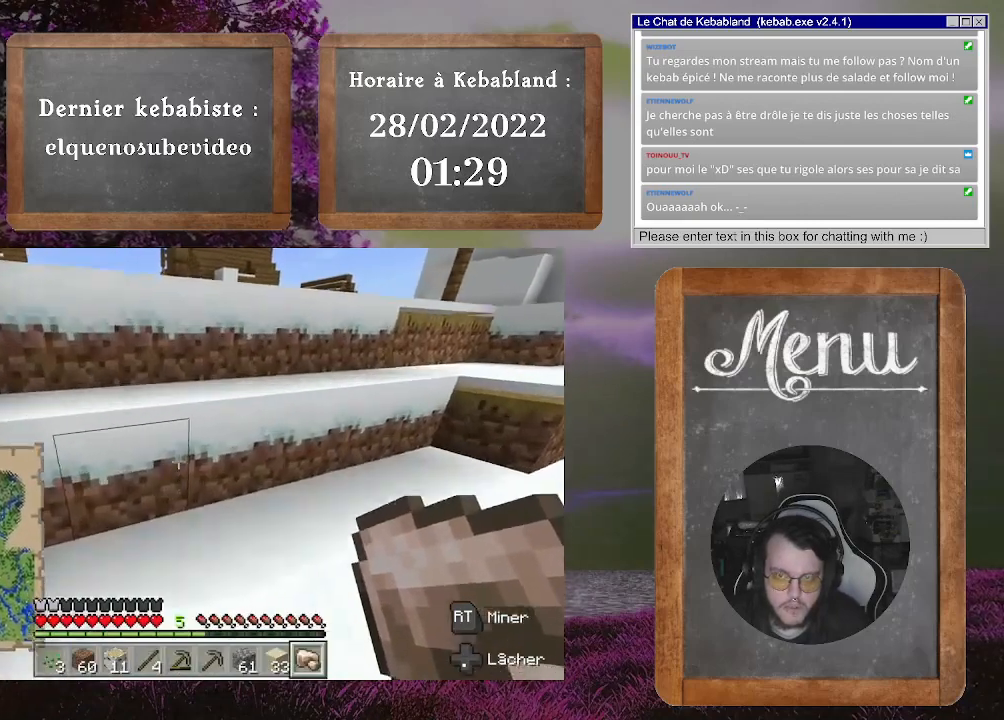
{"buttons": [], "left_stick": "up-right", "right_stick": "right", "events": [[167, "A", "down"], [267, "A", "up"], [400, "left_stick", "up-right"], [500, "right_stick", "right"]]}
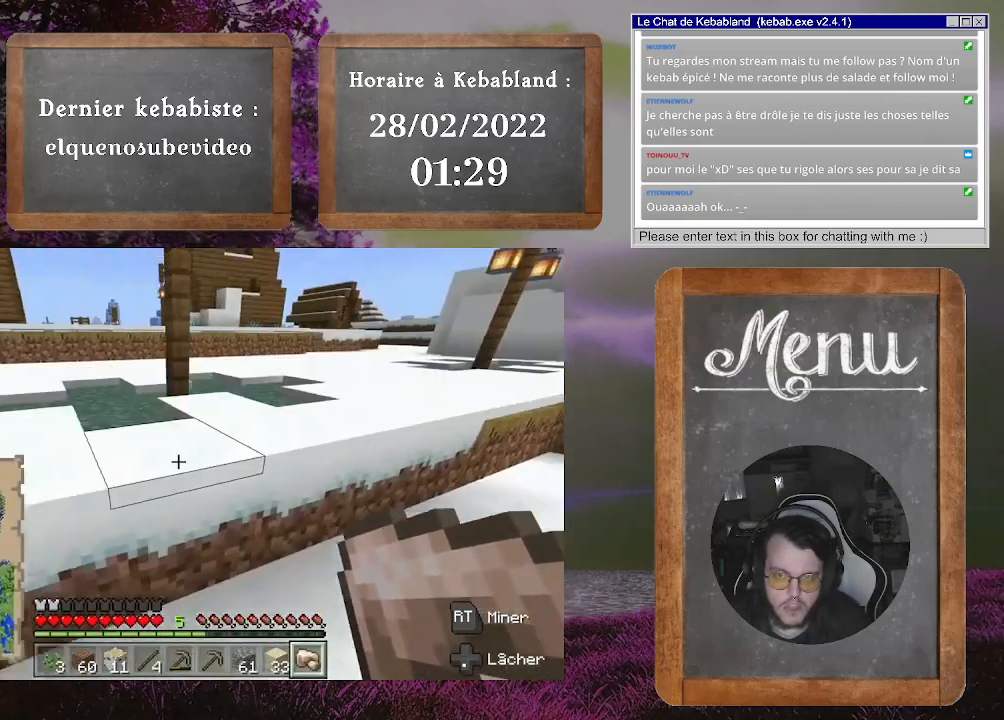
{"buttons": [], "left_stick": "up-right", "right_stick": "center", "events": [[133, "left_stick", "up"], [167, "right_stick", "center"], [267, "A", "down"], [333, "left_stick", "up-right"], [367, "A", "up"]]}
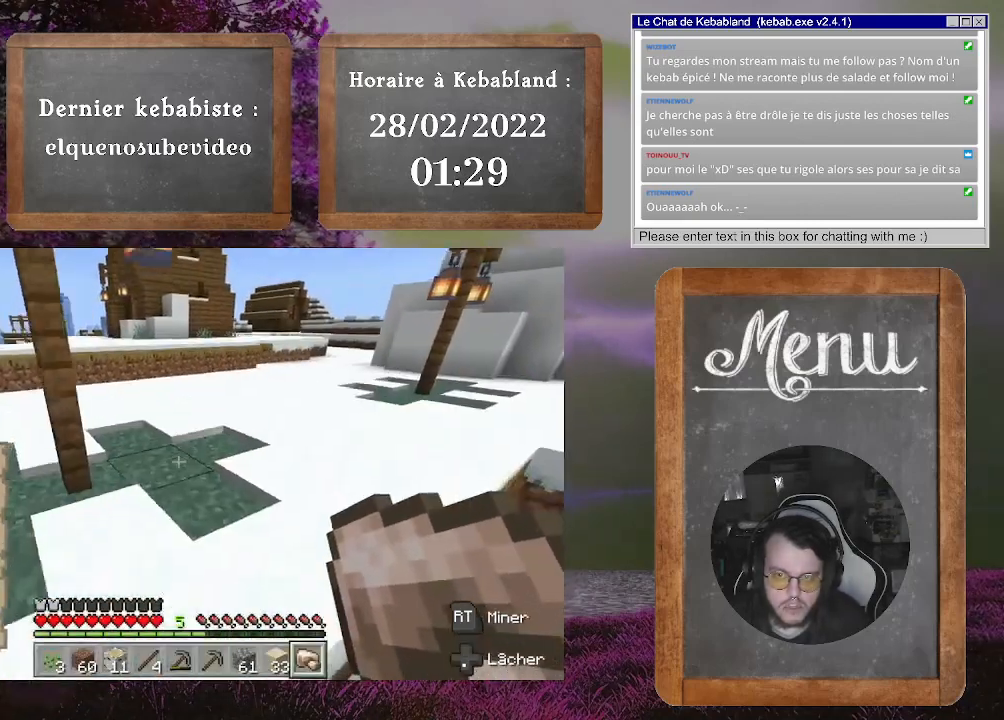
{"buttons": [], "left_stick": "up", "right_stick": "center", "events": [[100, "right_stick", "down-right"], [300, "right_stick", "center"], [367, "left_stick", "up"]]}
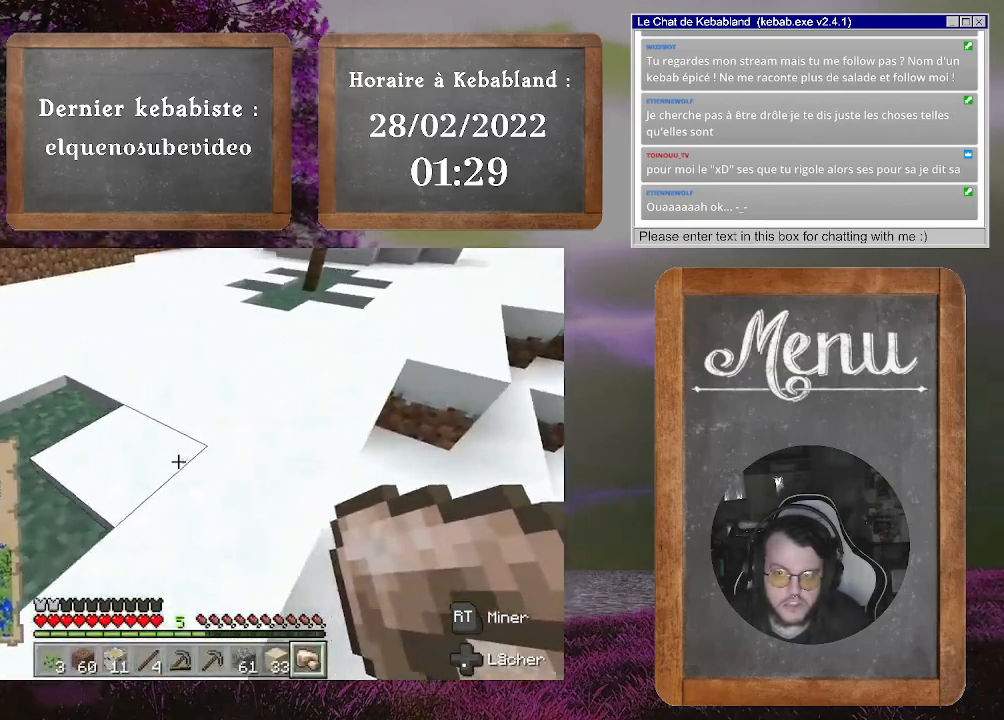
{"buttons": [], "left_stick": "up", "right_stick": "center", "events": [[33, "right_stick", "up-left"], [400, "right_stick", "center"]]}
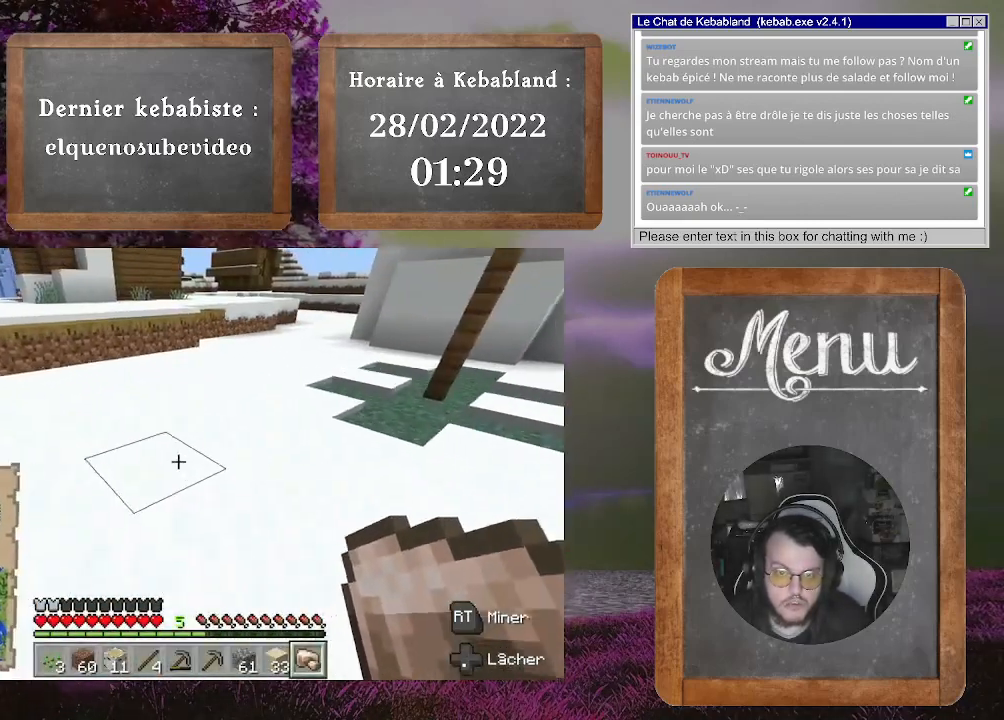
{"buttons": [], "left_stick": "up", "right_stick": "center", "events": []}
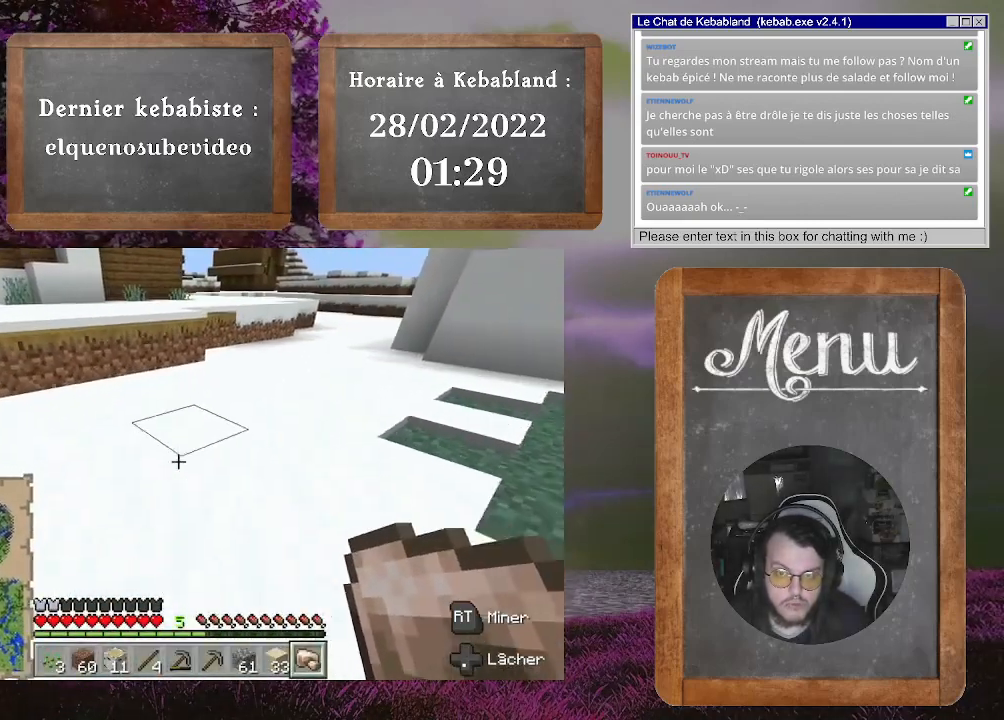
{"buttons": [], "left_stick": "up", "right_stick": "left", "events": [[167, "right_stick", "left"]]}
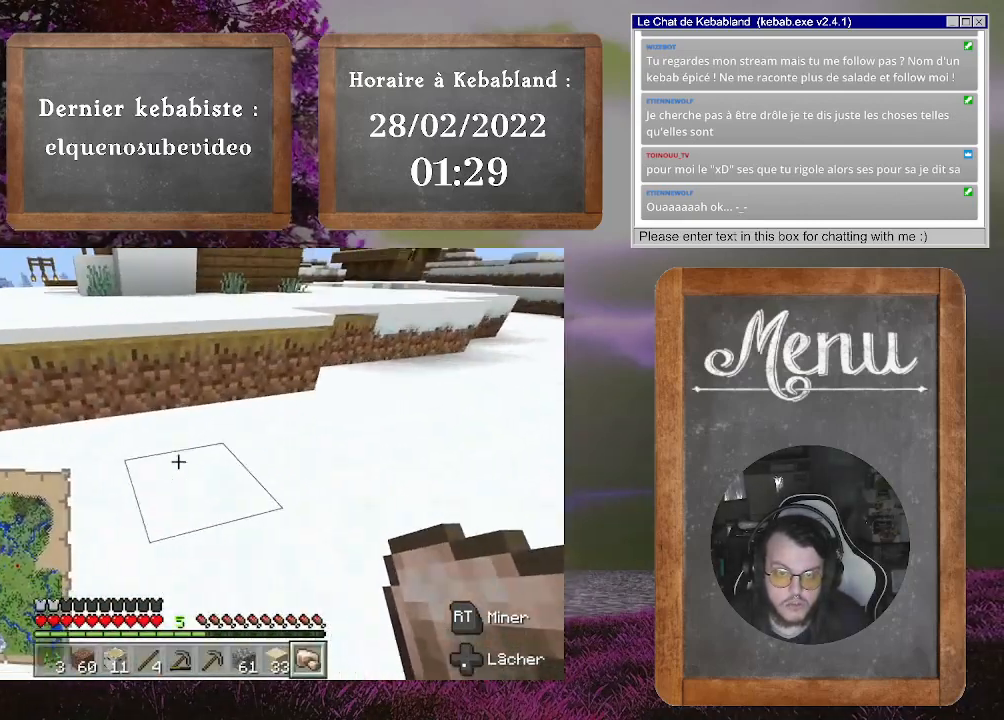
{"buttons": ["A"], "left_stick": "up", "right_stick": "center", "events": [[33, "right_stick", "center"], [367, "A", "down"]]}
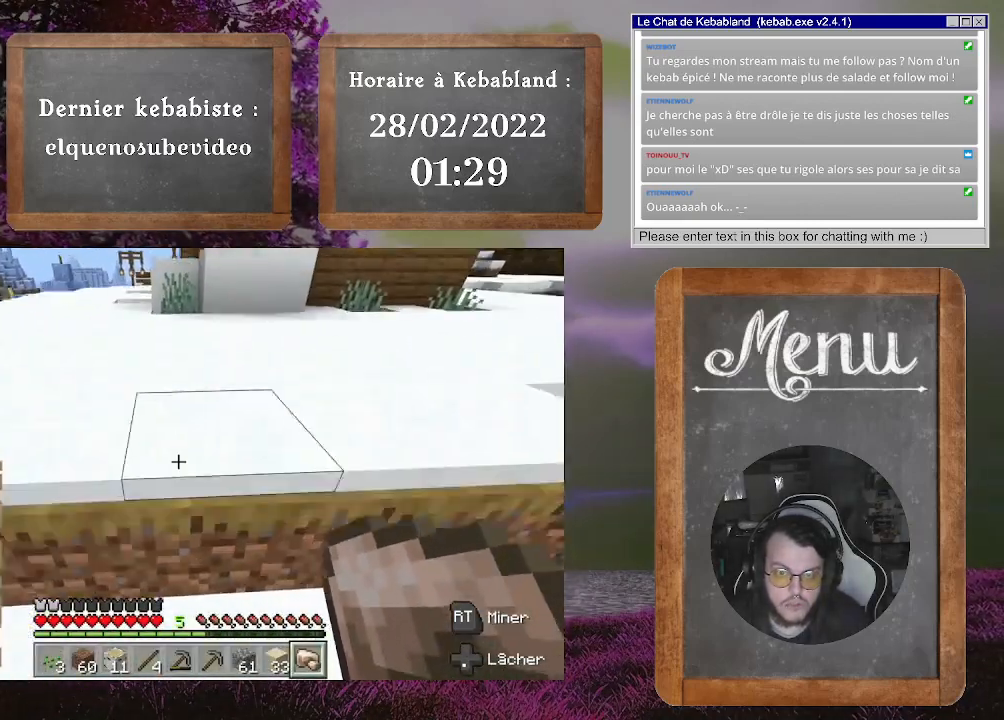
{"buttons": [], "left_stick": "up", "right_stick": "left", "events": [[67, "A", "up"], [267, "right_stick", "left"]]}
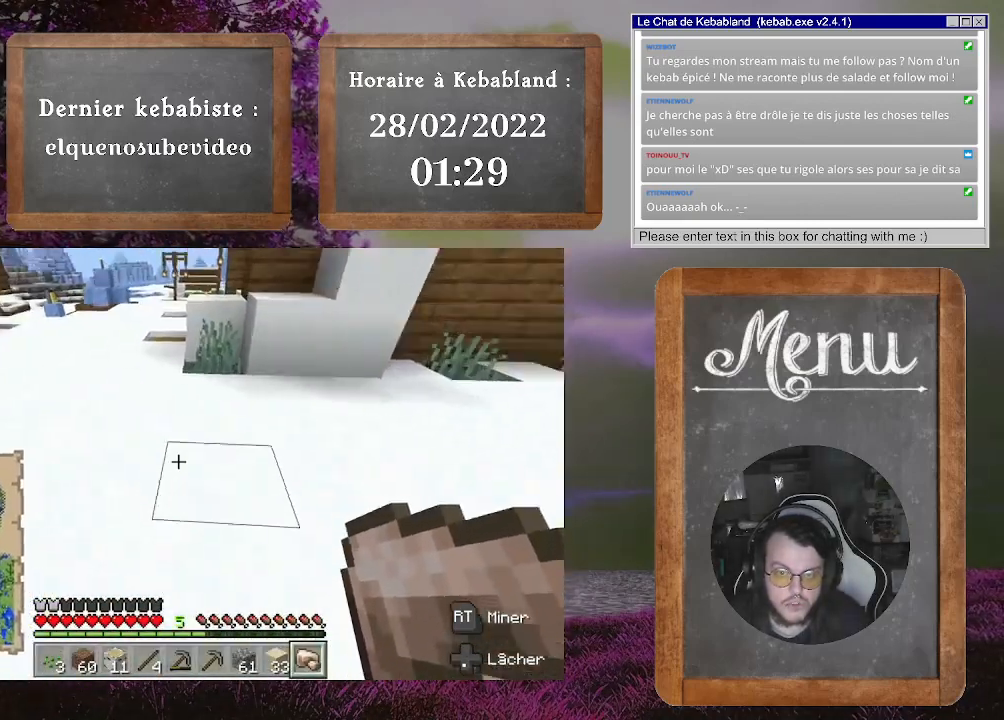
{"buttons": [], "left_stick": "up", "right_stick": "center", "events": [[67, "right_stick", "center"]]}
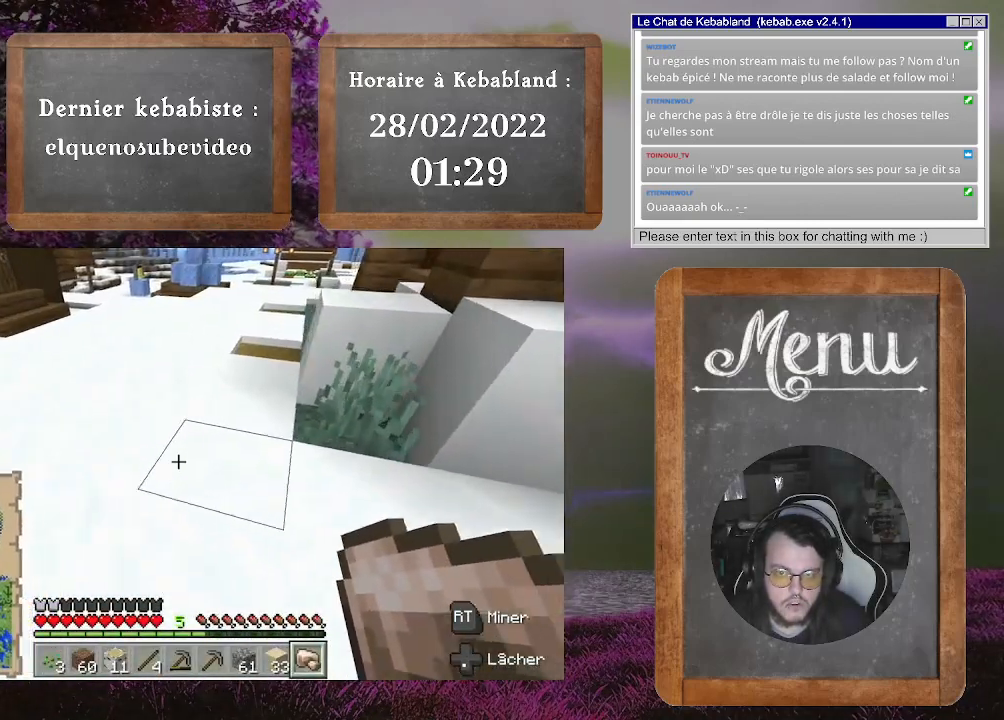
{"buttons": [], "left_stick": "up", "right_stick": "center", "events": []}
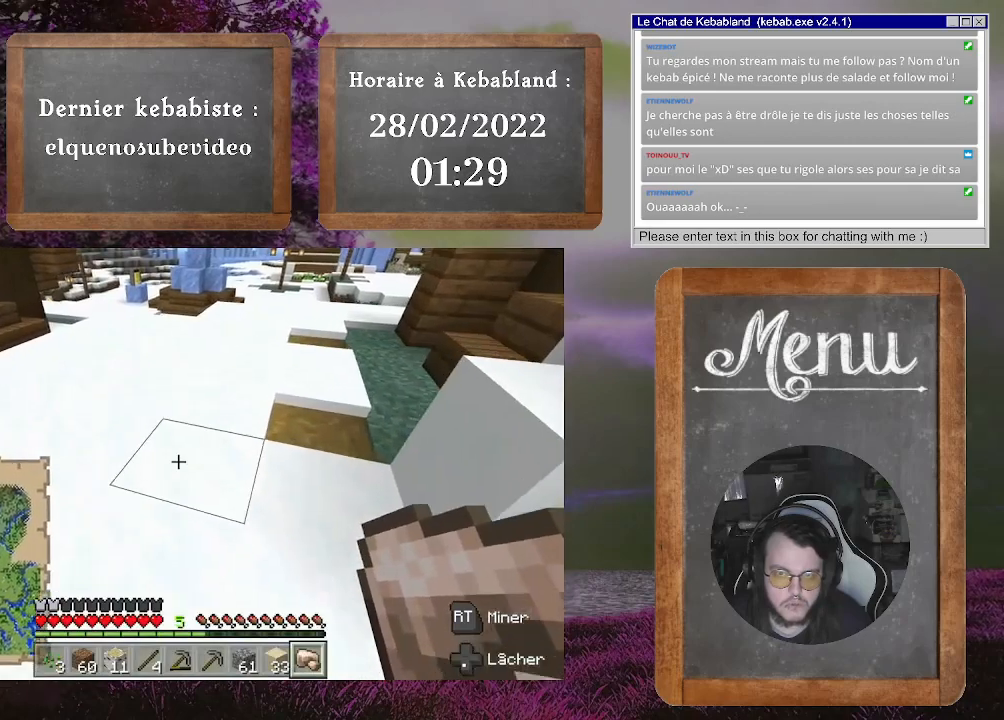
{"buttons": [], "left_stick": "up", "right_stick": "right", "events": [[400, "right_stick", "right"]]}
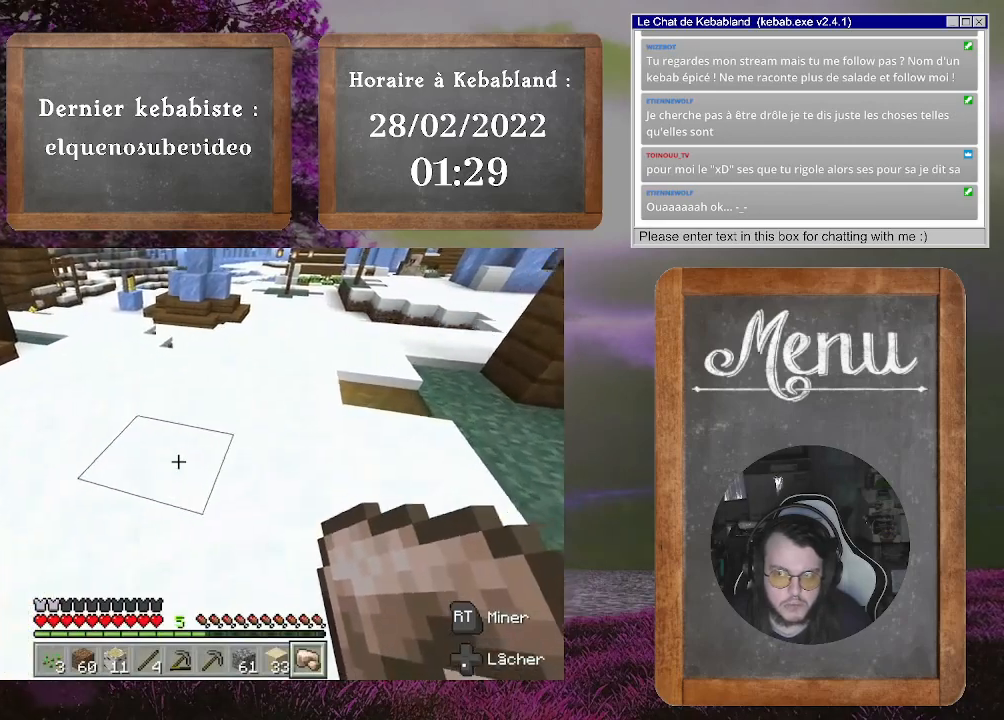
{"buttons": [], "left_stick": "up", "right_stick": "center", "events": [[467, "right_stick", "center"]]}
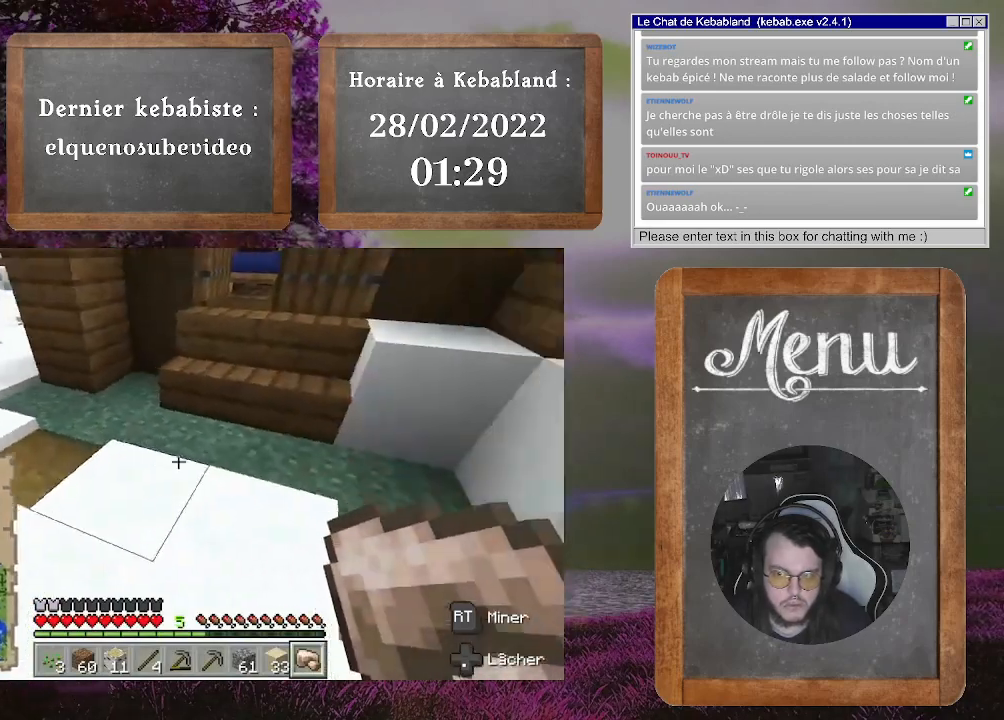
{"buttons": [], "left_stick": "up", "right_stick": "center", "events": [[300, "right_stick", "up"], [500, "right_stick", "center"]]}
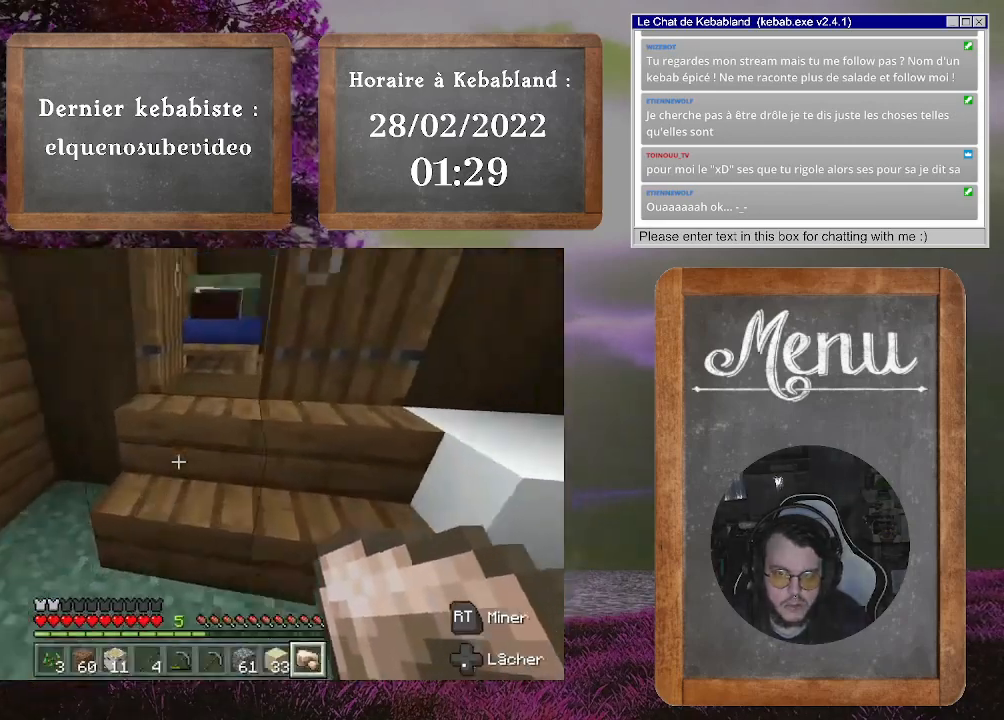
{"buttons": [], "left_stick": "up-left", "right_stick": "right", "events": [[433, "left_stick", "up-left"], [433, "right_stick", "right"]]}
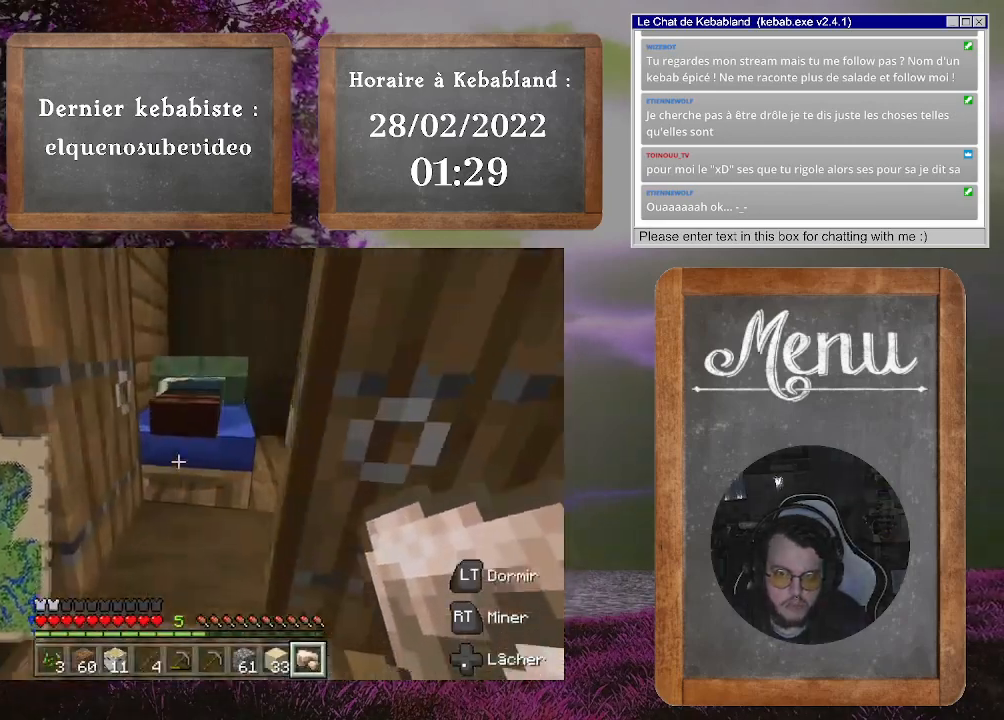
{"buttons": [], "left_stick": "center", "right_stick": "center", "events": [[233, "left_stick", "center"], [367, "right_stick", "center"]]}